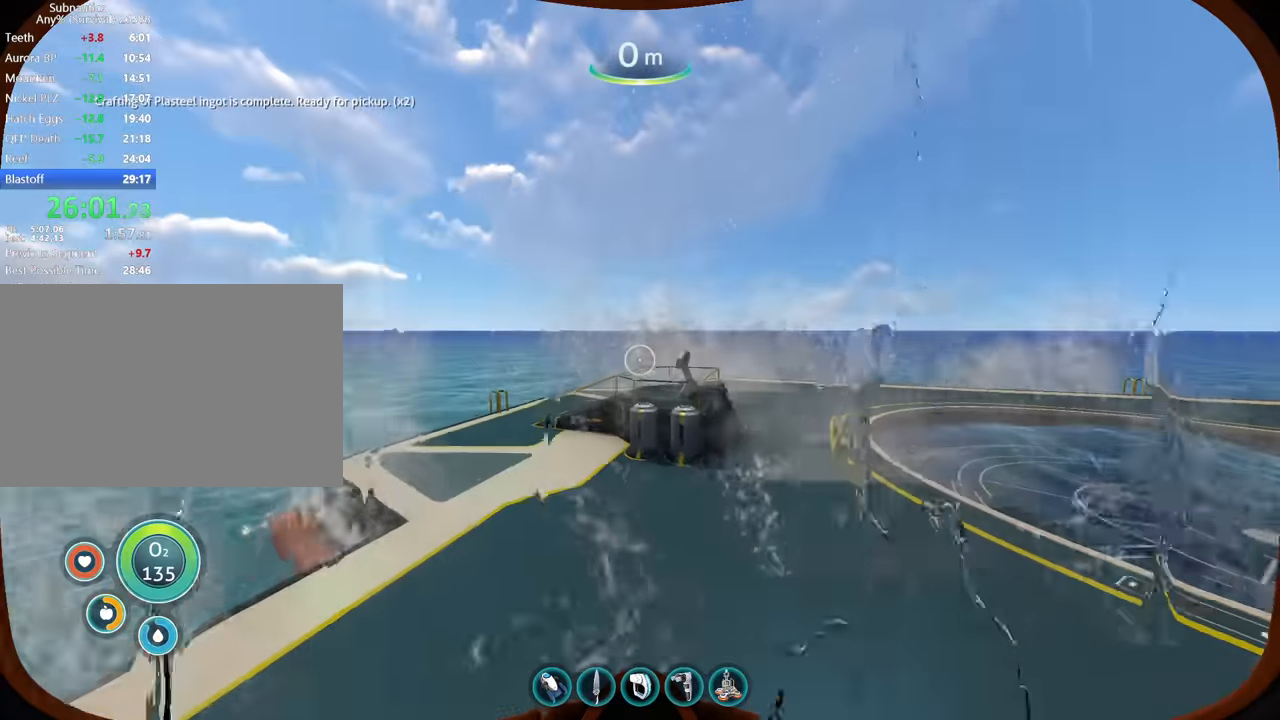
Gameplay with keyboard and mouse; each line is a JSON object with the keys and mouse buttons held at the frame after it. "events" lists presses ("down") and releases ("up") of "1", "2", "3", "4", "5", "a", "alt", "b", "c", "ctrl", "d", "e", "f", "g", "q", "r", "s", "shift", "space", "t", "tab", "v", "w", "x", "z", "mouse_left", "mouse_wheel", "mouse_right", "mouse_mb4" and "mouse_mb5" between this image and that frame as [ms after this image, input, new state], when the widget could be followed in between. "mouse_left", "mouse_wheel", "mouse_right", "mouse_mb4", "mouse_mb5" = the "left", "wheel", "right", "mb4", "mb5" buttons of the "mouse" list. No other keys are recorded. "wheel" means that the mouse wheel is clicked or scrolled. Mouse movement is not recorded.
{"keys": ["a", "shift", "w"], "mouse": [], "events": []}
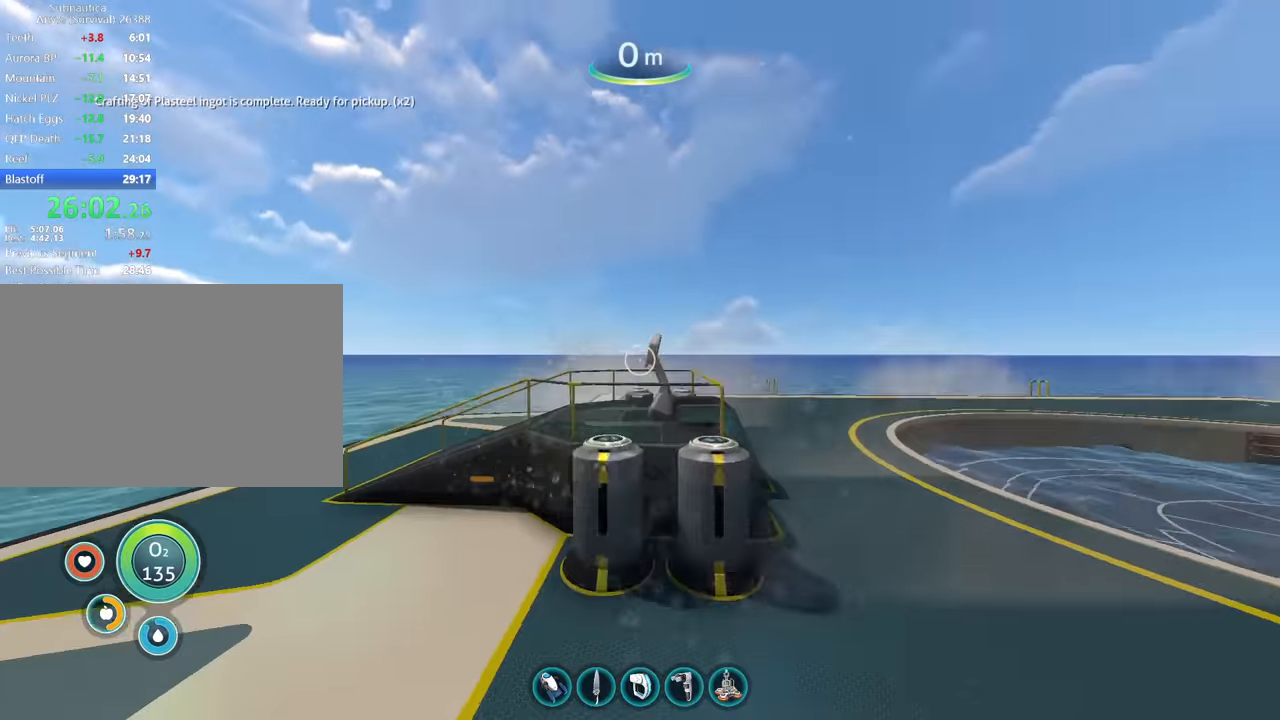
{"keys": ["shift", "w"], "mouse": [], "events": [[400, "a", "up"], [400, "mouse_left", "down"], [433, "mouse_left", "up"]]}
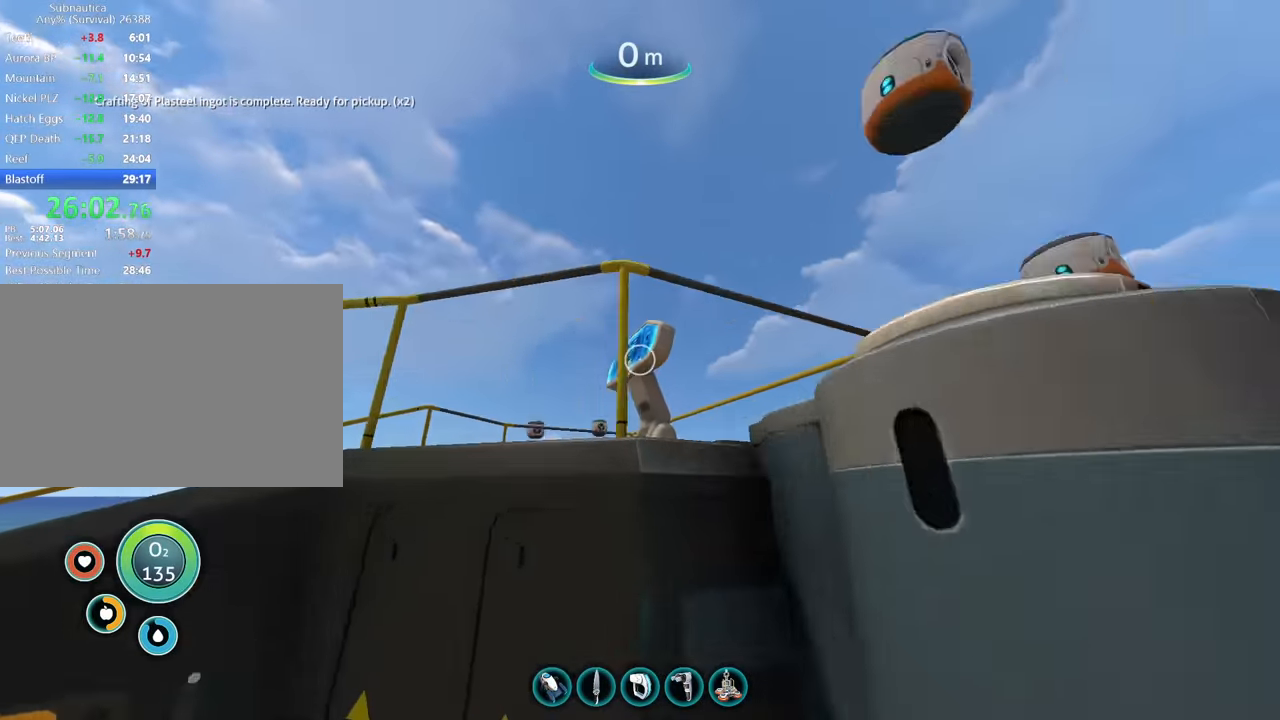
{"keys": [], "mouse": ["left"], "events": [[100, "mouse_left", "down"], [133, "w", "up"], [167, "shift", "up"], [200, "mouse_left", "up"], [300, "mouse_left", "down"], [367, "mouse_left", "up"], [467, "mouse_left", "down"]]}
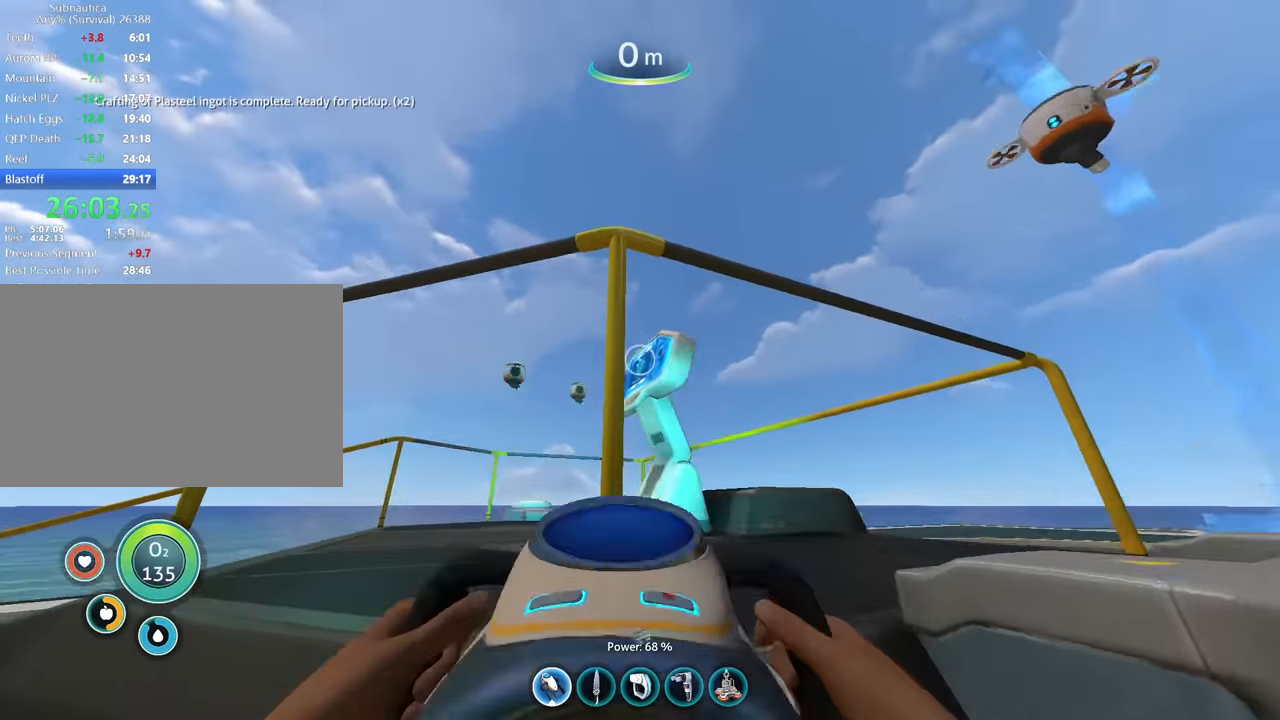
{"keys": ["shift", "w"], "mouse": [], "events": [[33, "mouse_left", "up"], [67, "d", "down"], [133, "shift", "down"], [133, "w", "down"], [266, "d", "up"]]}
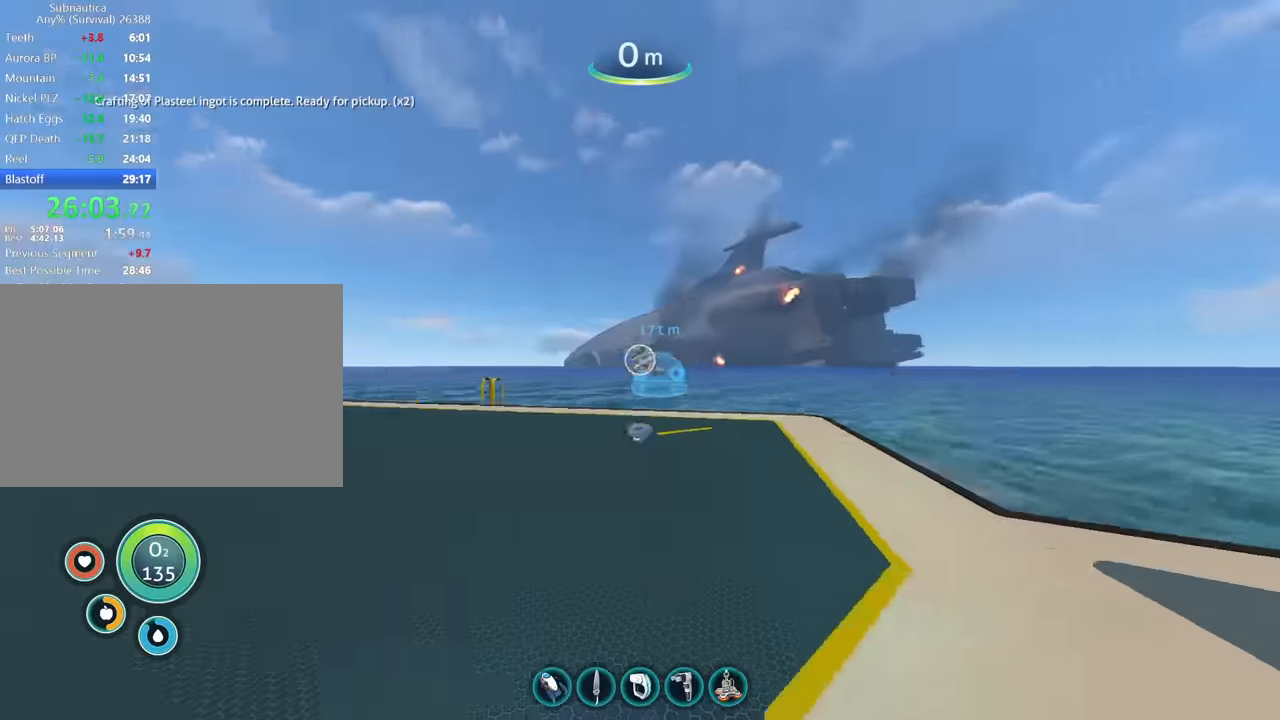
{"keys": ["shift", "w"], "mouse": [], "events": []}
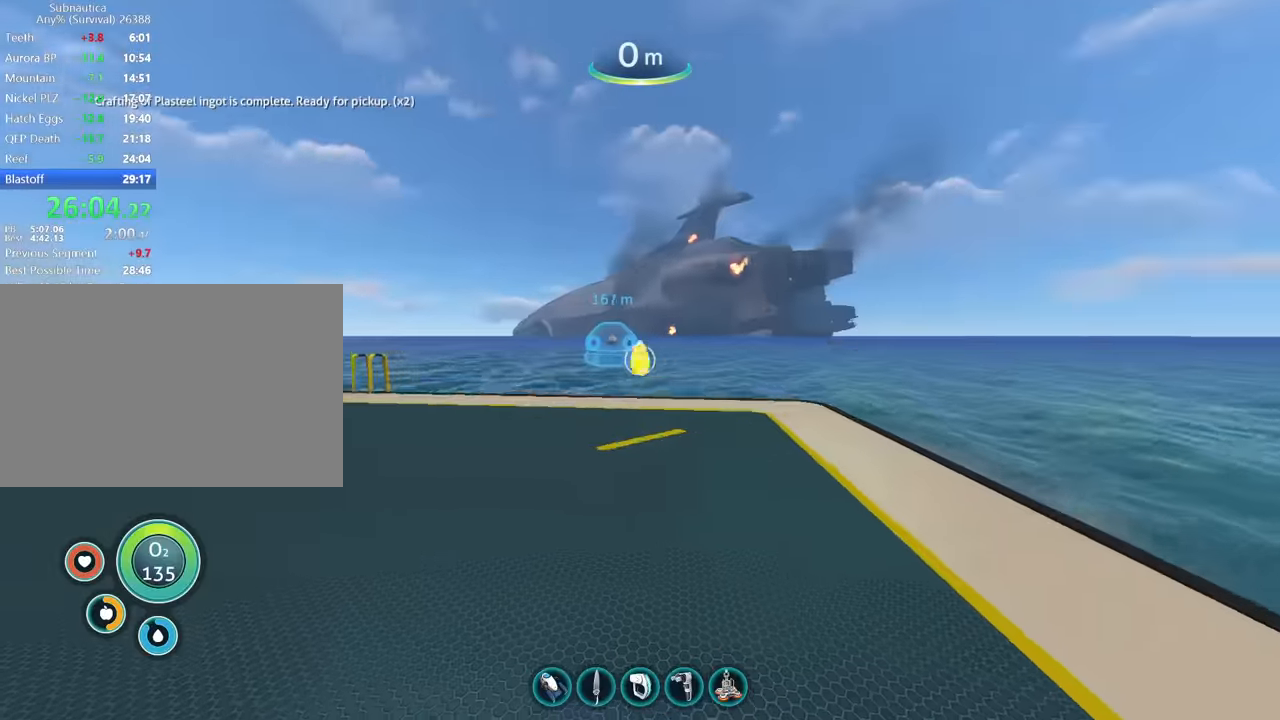
{"keys": ["shift", "w"], "mouse": [], "events": []}
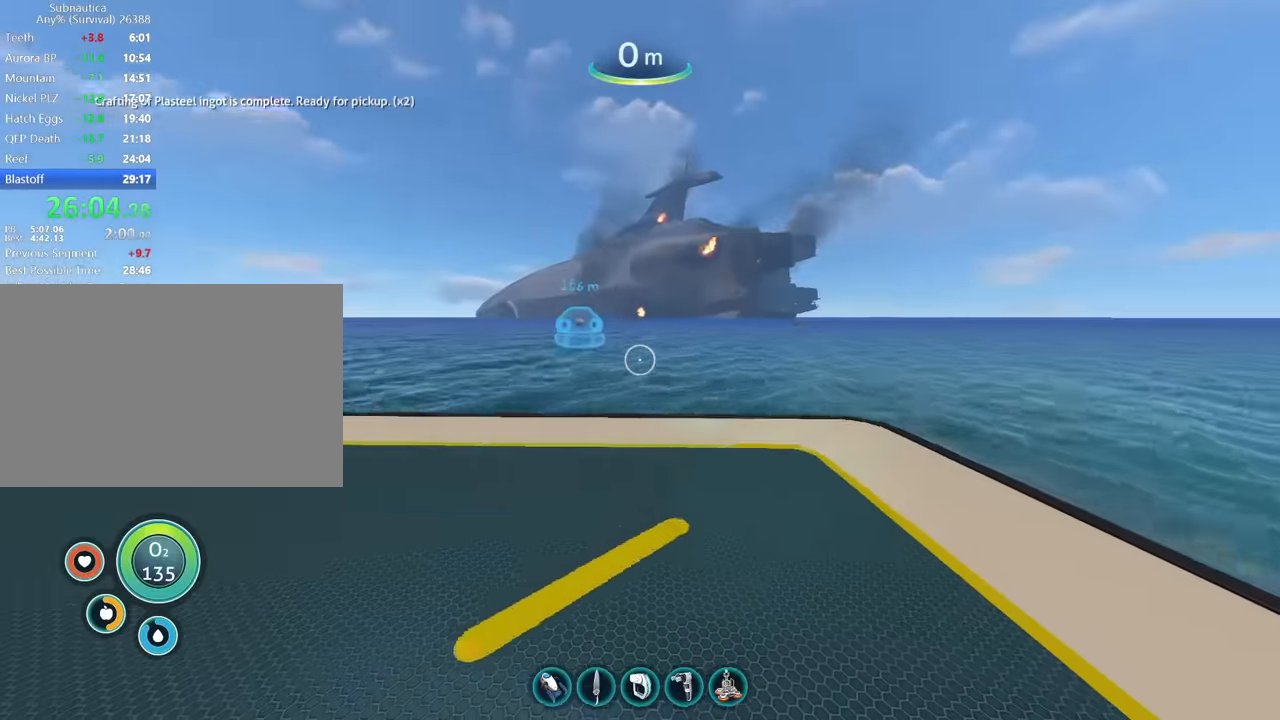
{"keys": ["shift", "w"], "mouse": [], "events": []}
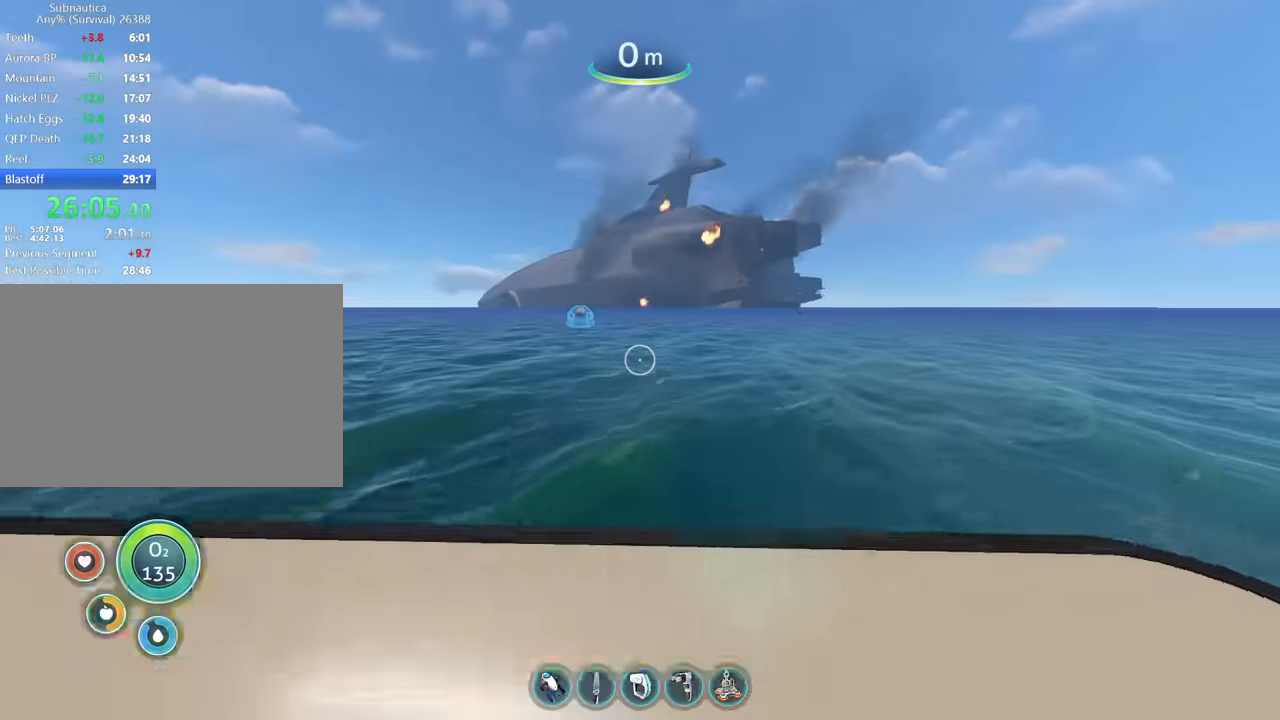
{"keys": ["shift", "space", "w"], "mouse": [], "events": [[433, "space", "down"]]}
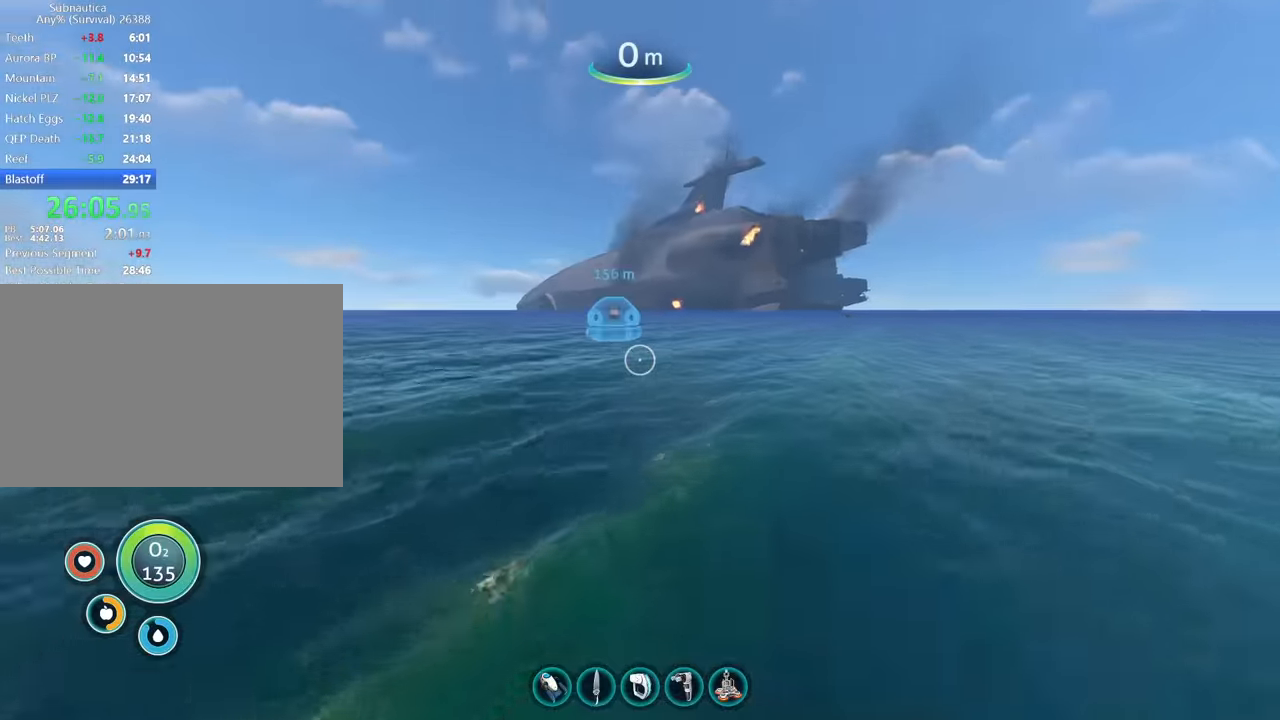
{"keys": ["a", "shift"], "mouse": [], "events": [[100, "space", "up"], [433, "a", "down"], [500, "w", "up"]]}
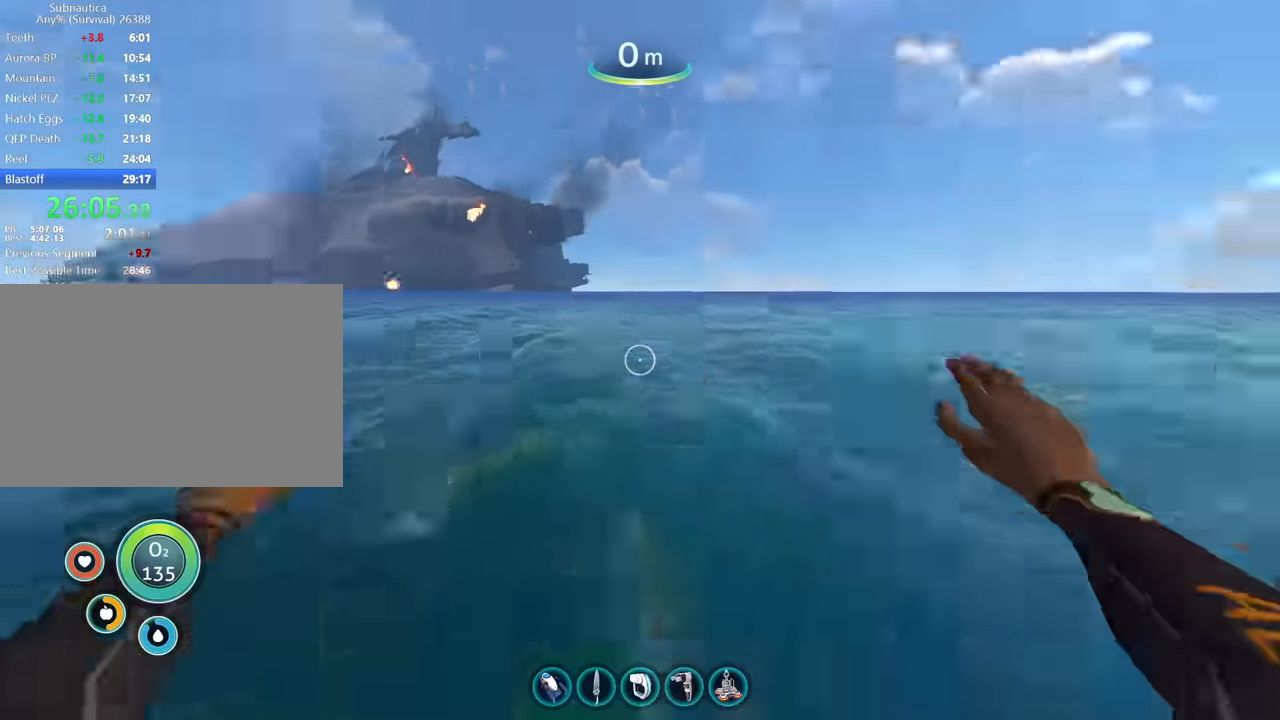
{"keys": ["s"], "mouse": [], "events": [[100, "s", "down"], [166, "shift", "up"], [200, "a", "up"], [366, "5", "down"], [433, "5", "up"]]}
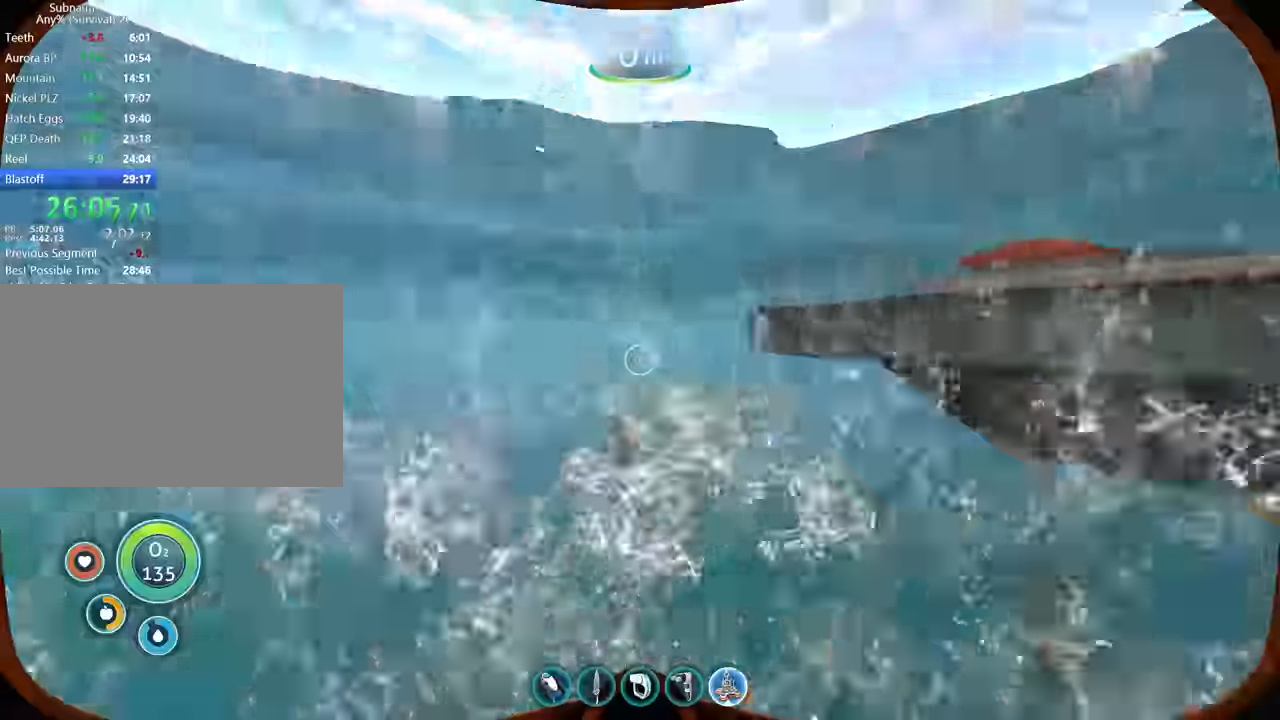
{"keys": [], "mouse": [], "events": [[233, "s", "up"]]}
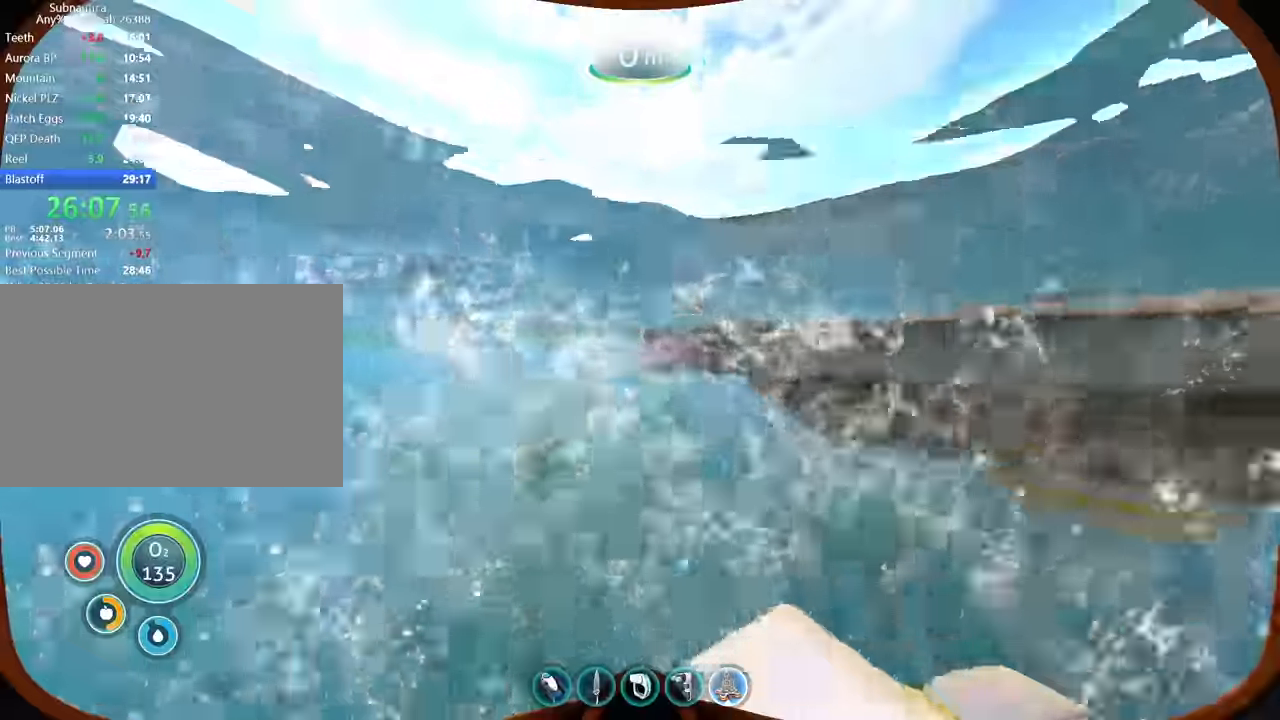
{"keys": [], "mouse": [], "events": []}
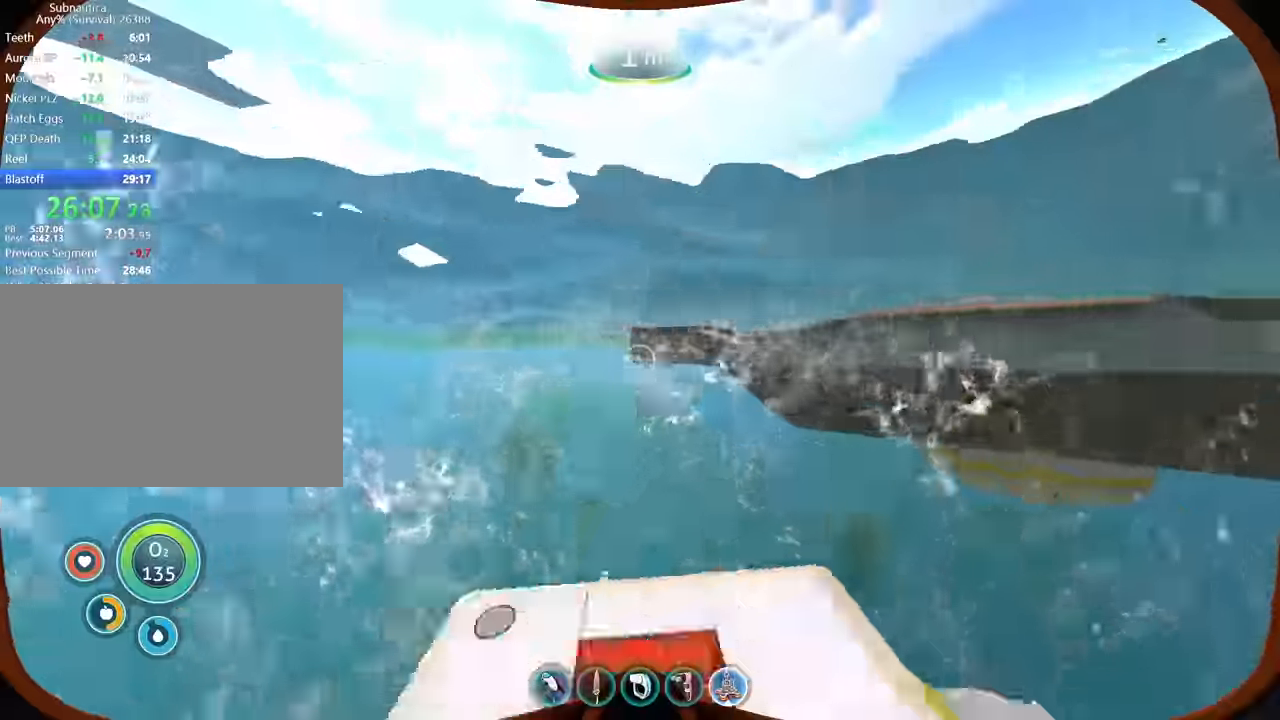
{"keys": [], "mouse": [], "events": [[33, "mouse_right", "down"], [66, "mouse_right", "up"], [166, "mouse_left", "down"], [266, "mouse_left", "up"]]}
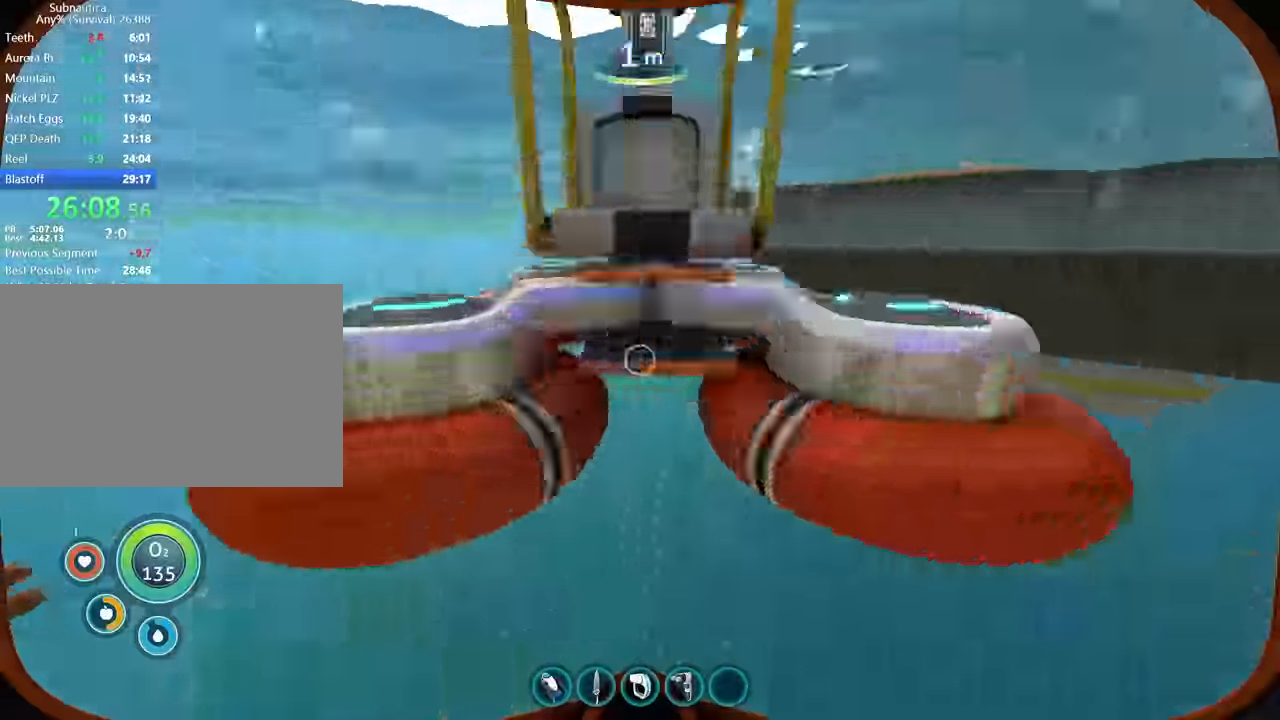
{"keys": [], "mouse": ["left"], "events": [[100, "mouse_left", "down"], [200, "mouse_left", "up"], [300, "mouse_left", "down"], [400, "mouse_left", "up"], [433, "mouse_left", "down"]]}
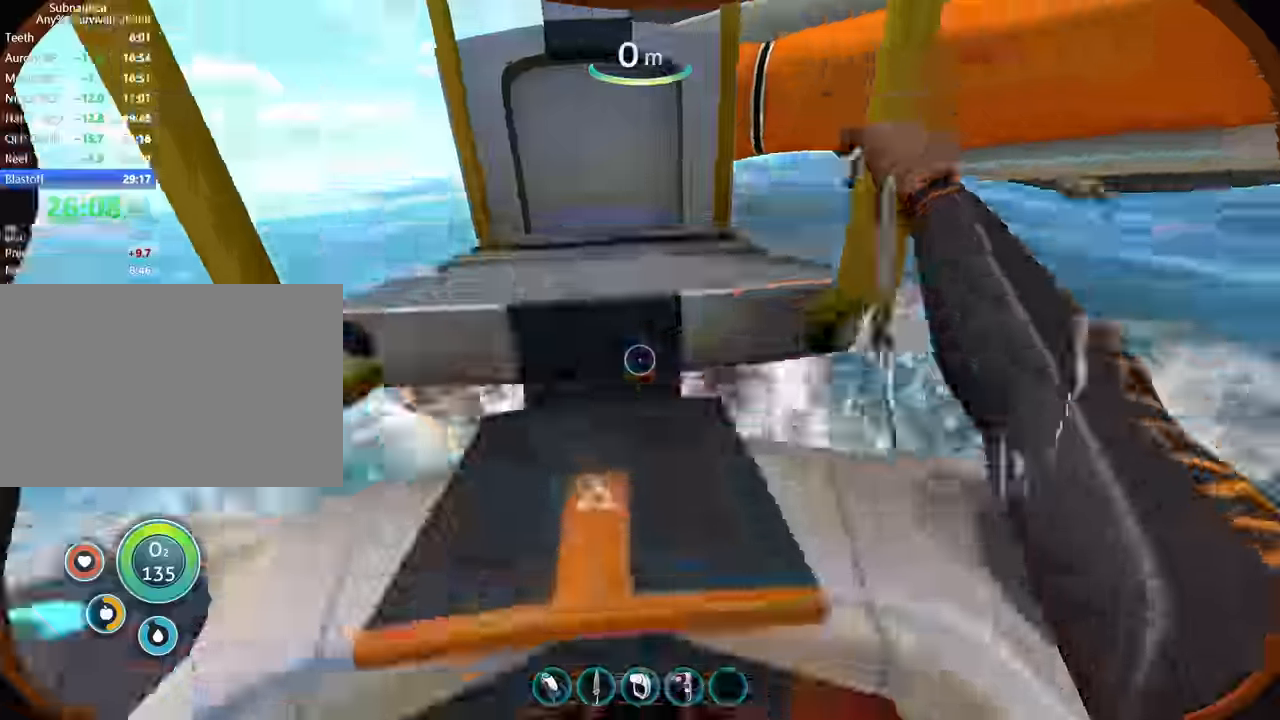
{"keys": [], "mouse": ["left"], "events": [[33, "mouse_left", "up"], [133, "mouse_left", "down"], [233, "mouse_left", "up"], [333, "mouse_left", "down"], [400, "mouse_left", "up"], [500, "mouse_left", "down"]]}
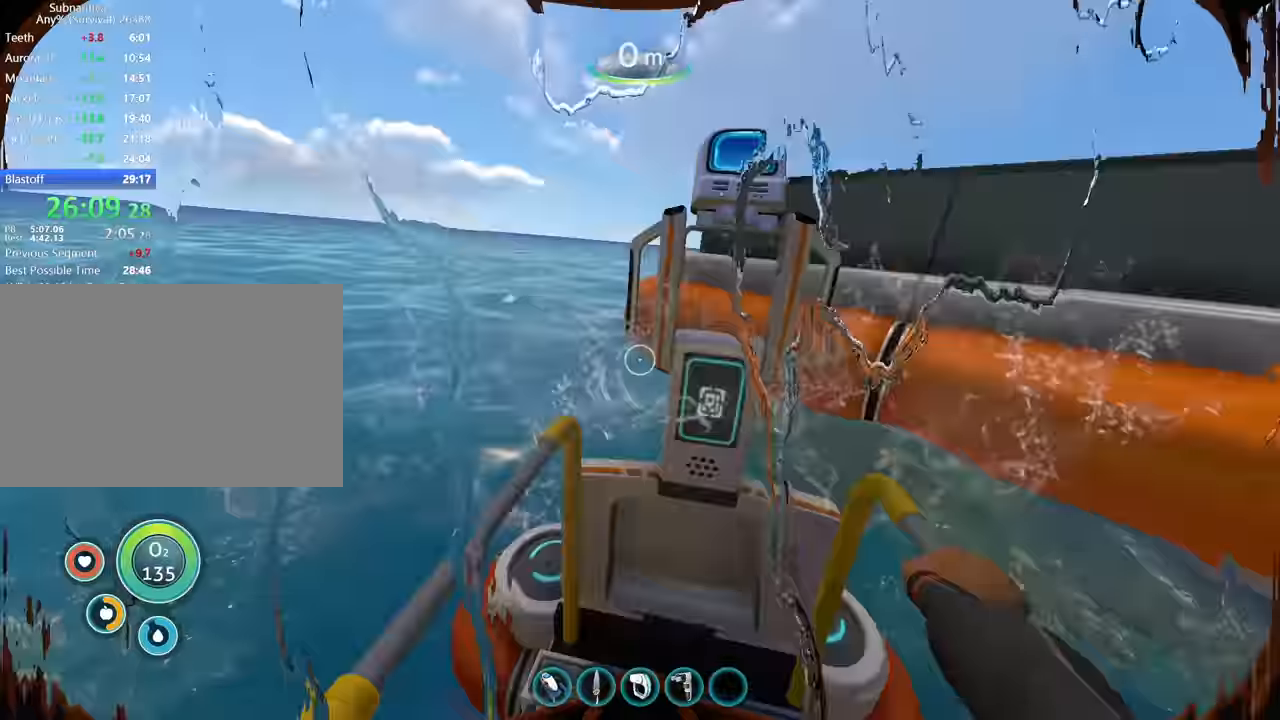
{"keys": [], "mouse": ["left"], "events": [[66, "mouse_left", "up"], [166, "mouse_left", "down"], [233, "mouse_left", "up"], [333, "mouse_left", "down"], [400, "mouse_left", "up"], [500, "mouse_left", "down"]]}
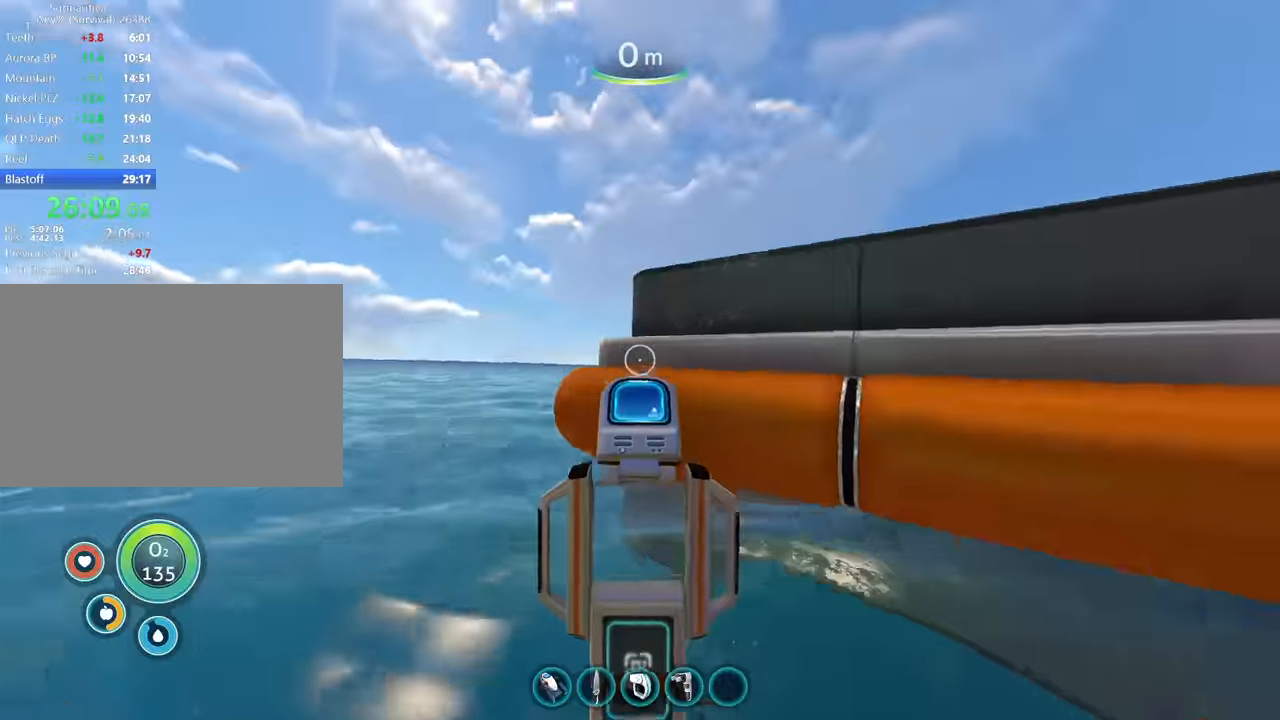
{"keys": [], "mouse": ["left"], "events": [[33, "mouse_left", "up"], [166, "mouse_left", "down"], [233, "mouse_left", "up"], [333, "mouse_left", "down"], [400, "mouse_left", "up"], [466, "mouse_left", "down"]]}
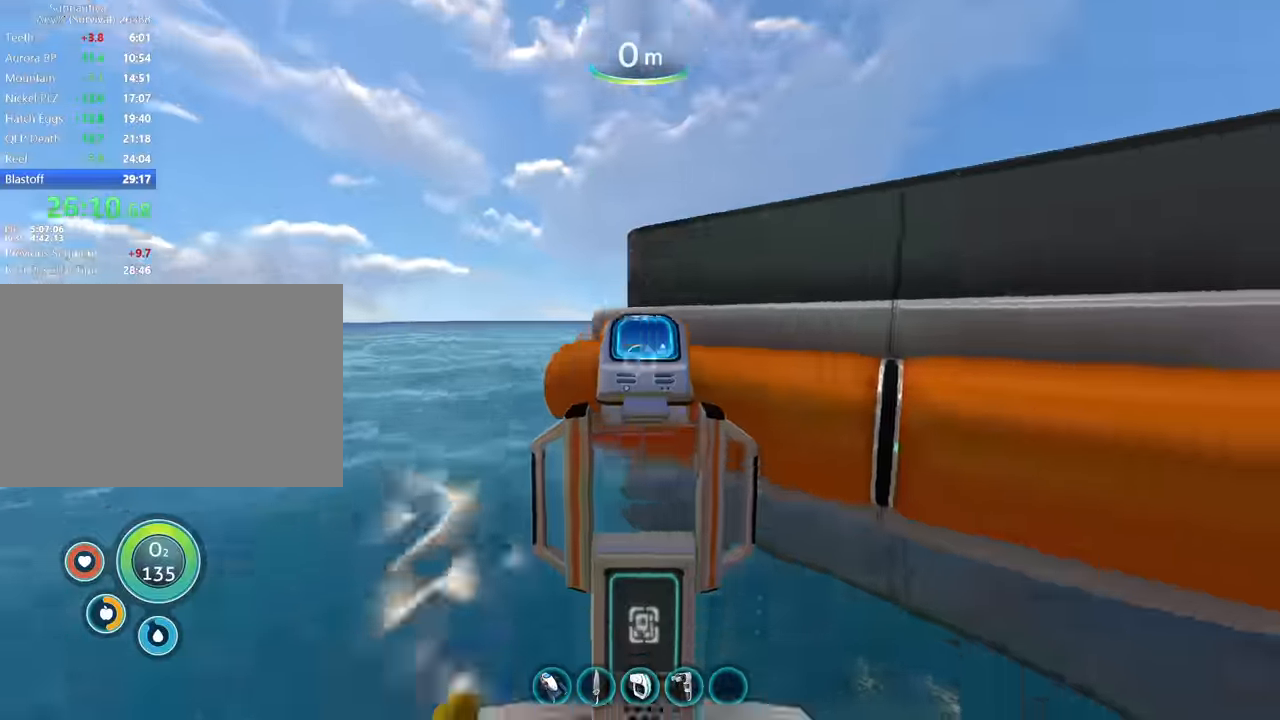
{"keys": [], "mouse": [], "events": [[66, "mouse_left", "up"]]}
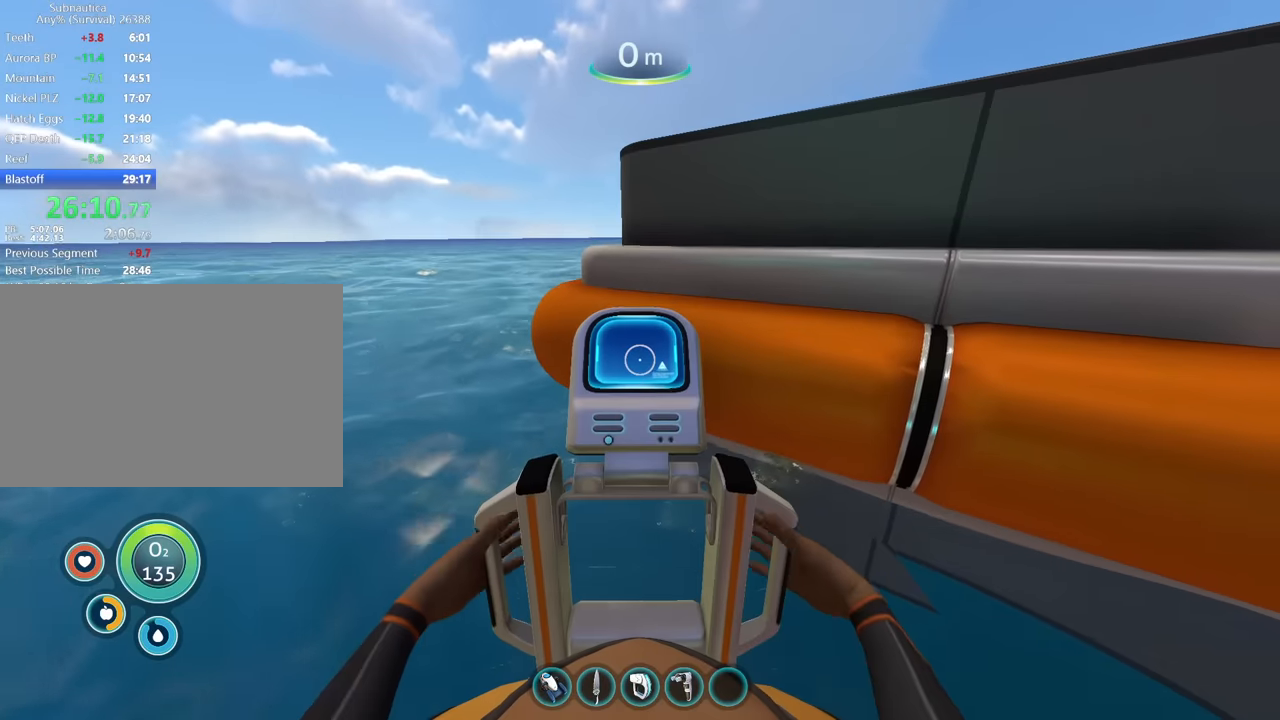
{"keys": [], "mouse": [], "events": []}
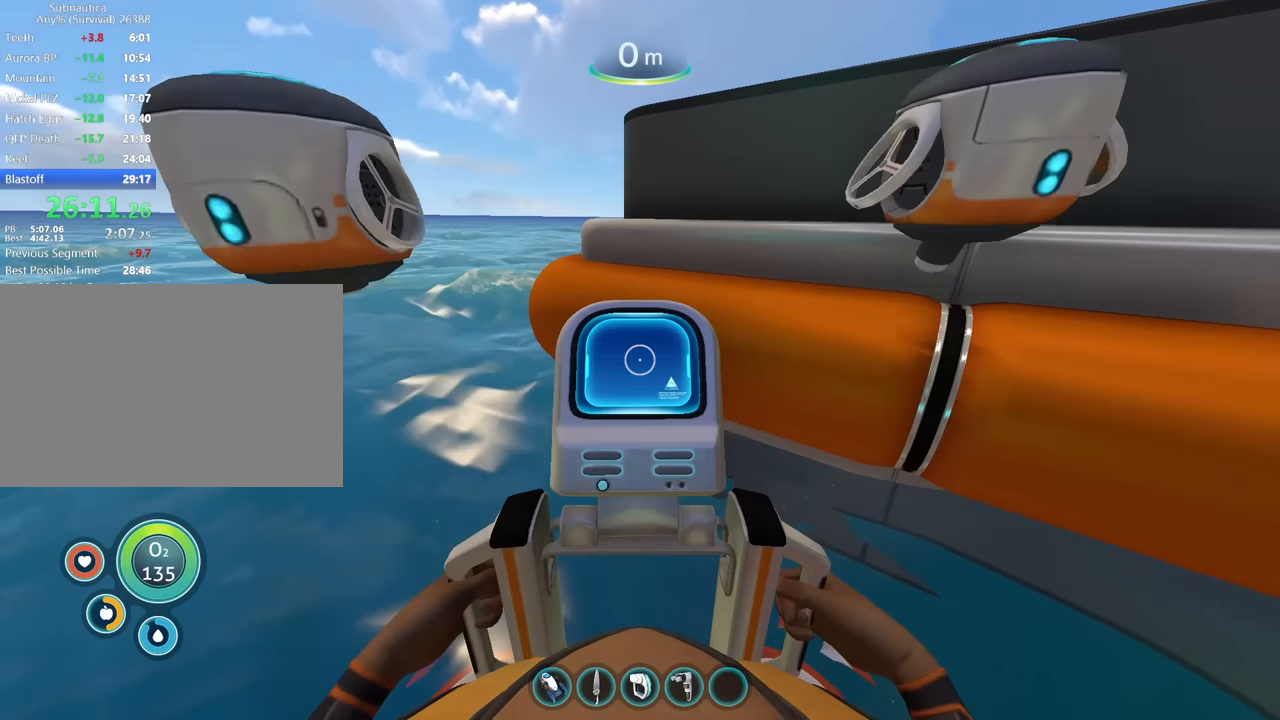
{"keys": [], "mouse": [], "events": [[400, "mouse_left", "down"], [466, "mouse_left", "up"]]}
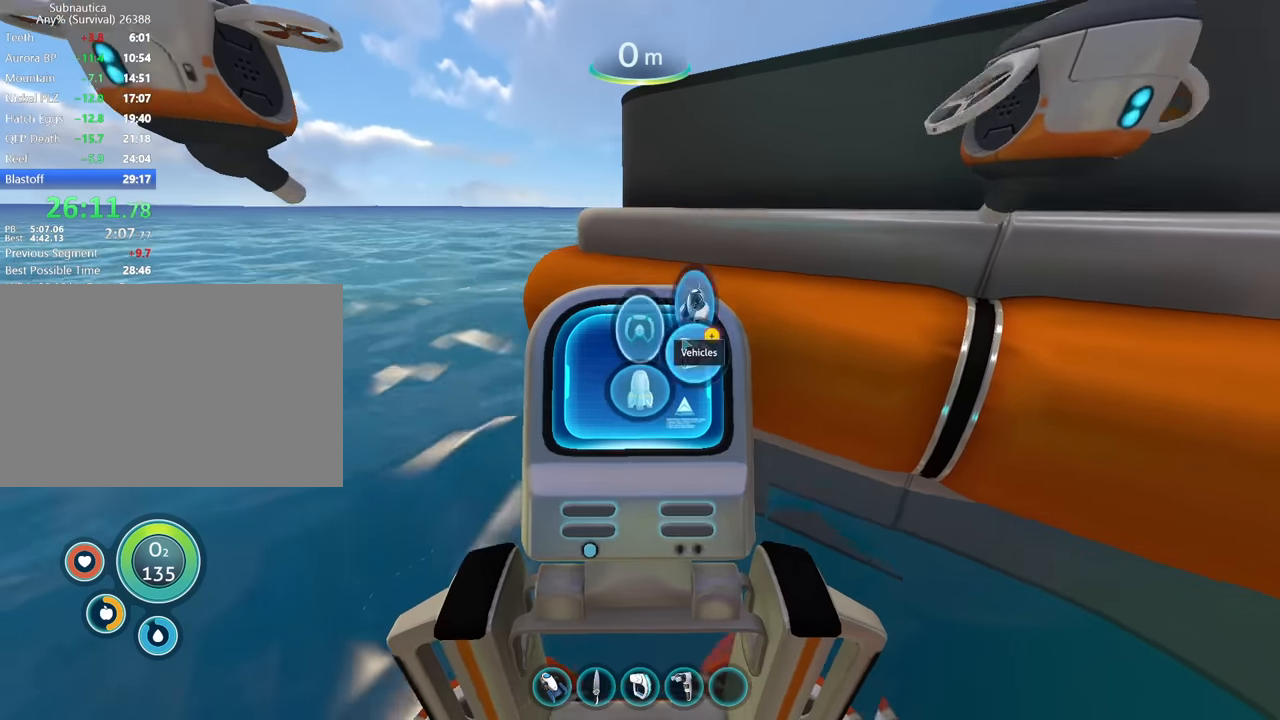
{"keys": ["shift"], "mouse": [], "events": [[66, "mouse_left", "down"], [133, "shift", "down"], [166, "mouse_left", "up"]]}
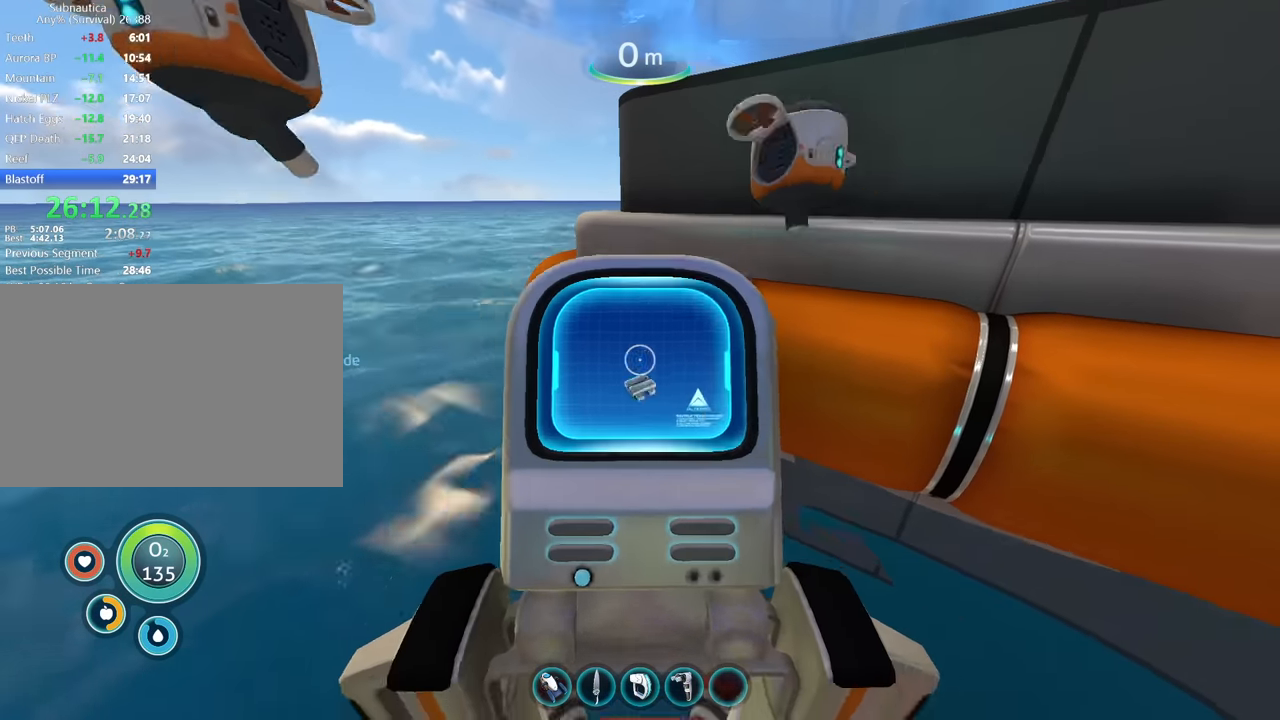
{"keys": ["s", "shift"], "mouse": [], "events": [[200, "s", "down"]]}
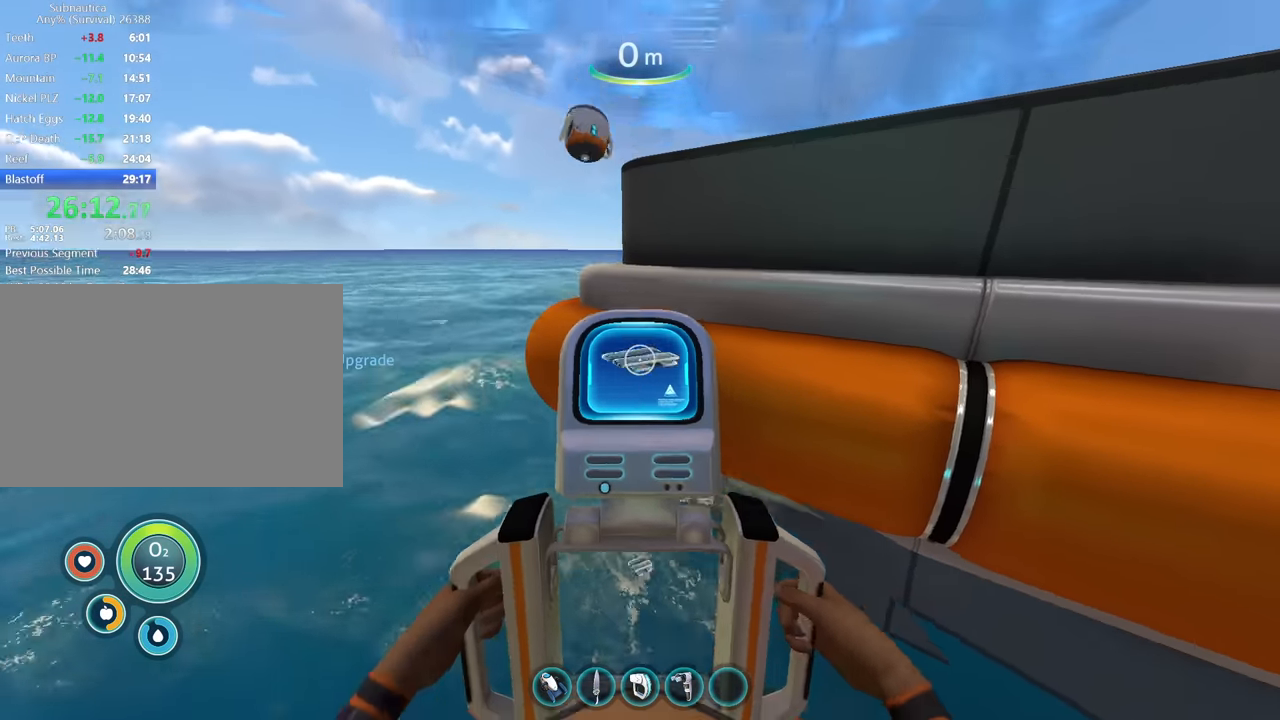
{"keys": ["s", "shift"], "mouse": [], "events": []}
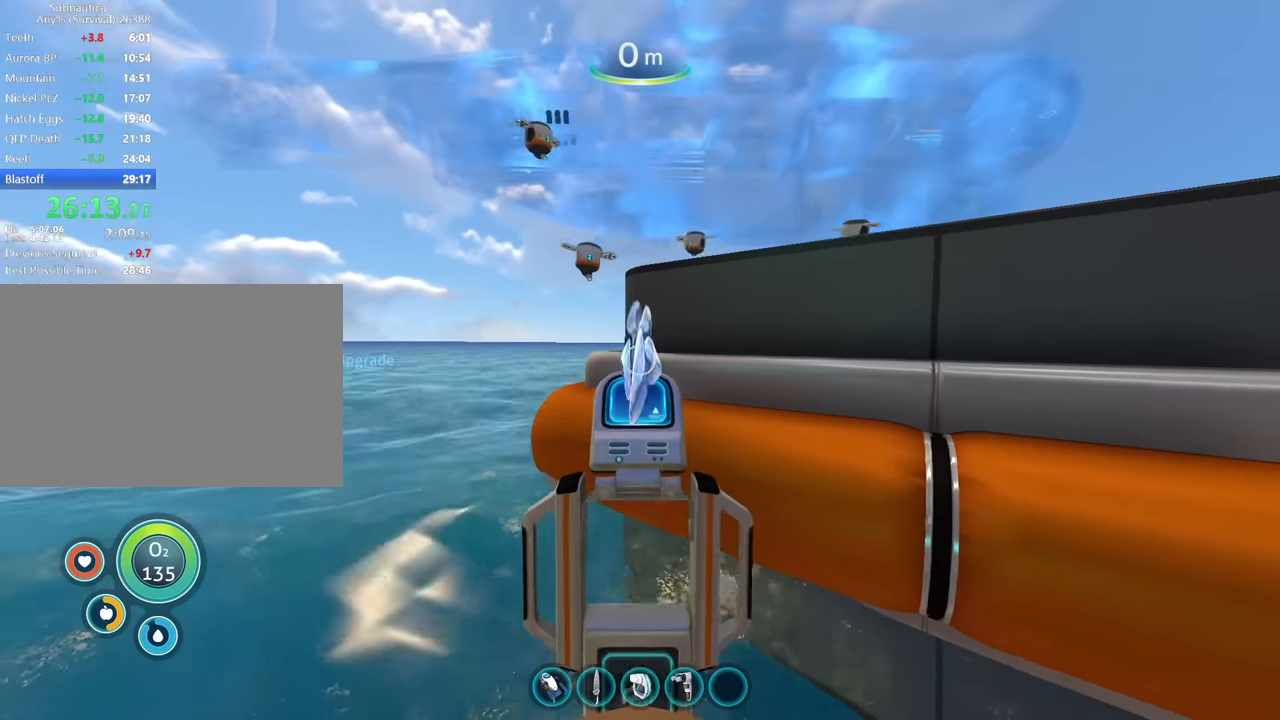
{"keys": ["s", "shift"], "mouse": [], "events": []}